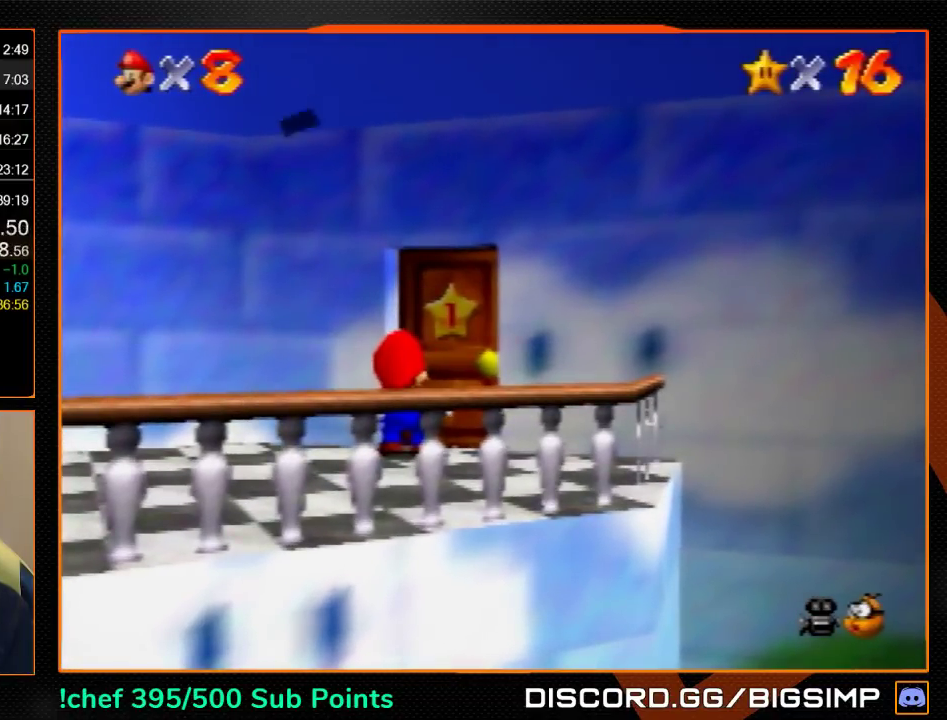
Gameplay with a controller (Nintendo layout); each line is a JSON object with the inputs held at the frame after it. "events" lists button and stick changes between this image and that frame as [ms after this image, input, new state], when the widget could be followed in between. Not read: L1 L3 R3.
{"buttons": ["R1"], "left_stick": "center", "events": [[467, "R1", "down"]]}
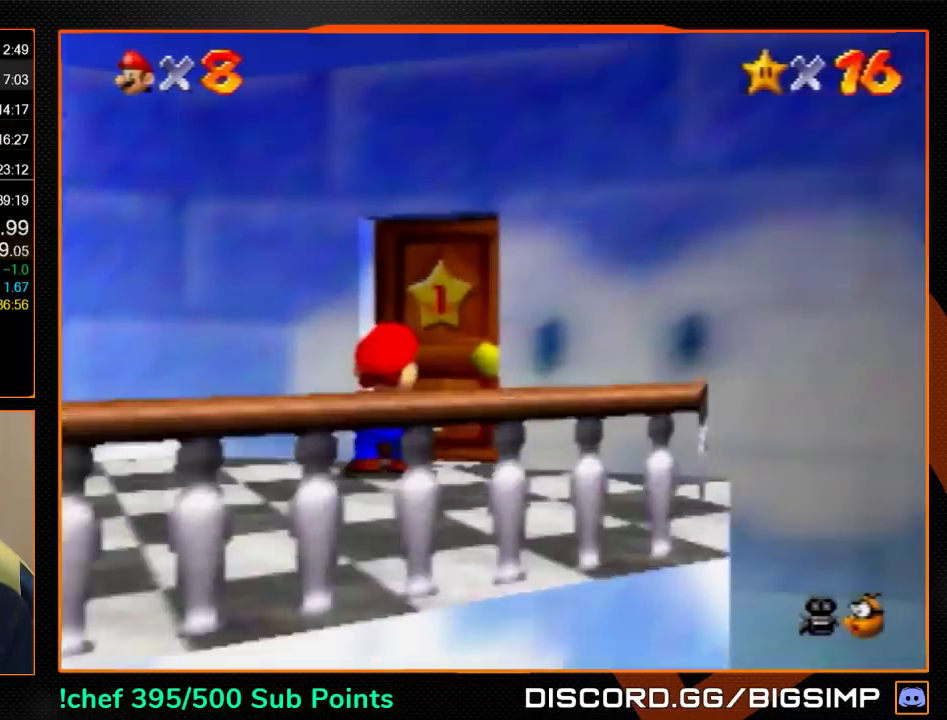
{"buttons": [], "left_stick": "center", "events": [[100, "R1", "up"]]}
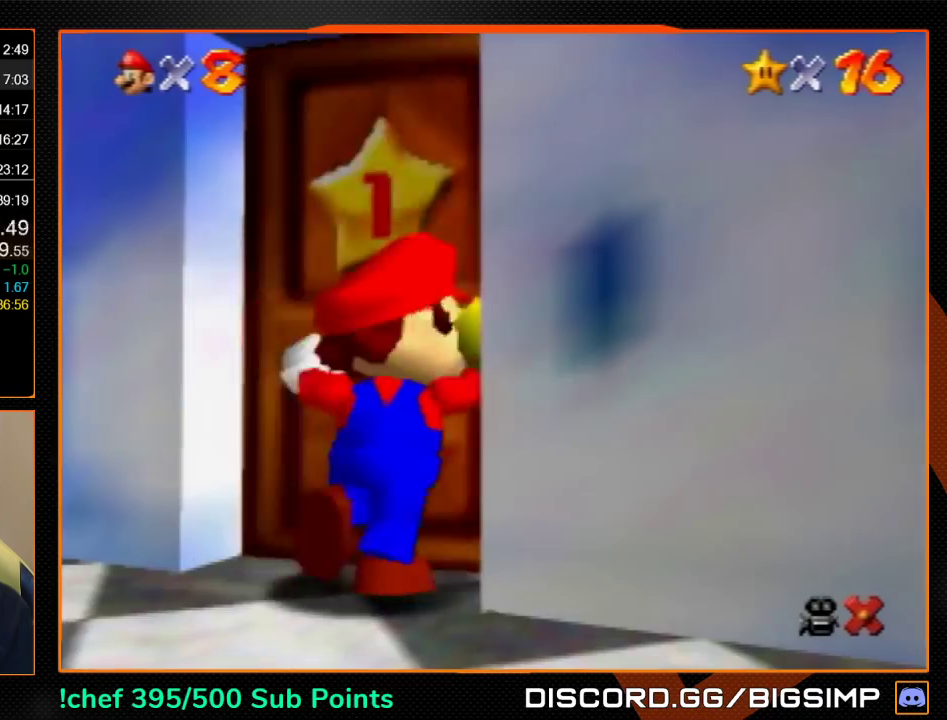
{"buttons": [], "left_stick": "up", "events": [[233, "left_stick", "up"]]}
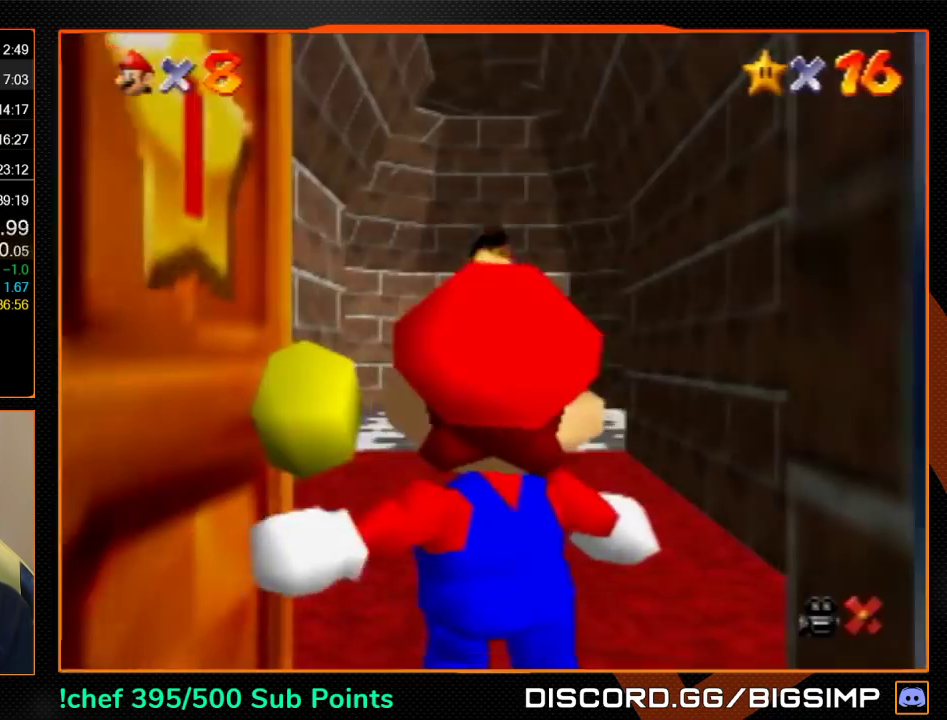
{"buttons": [], "left_stick": "up", "events": []}
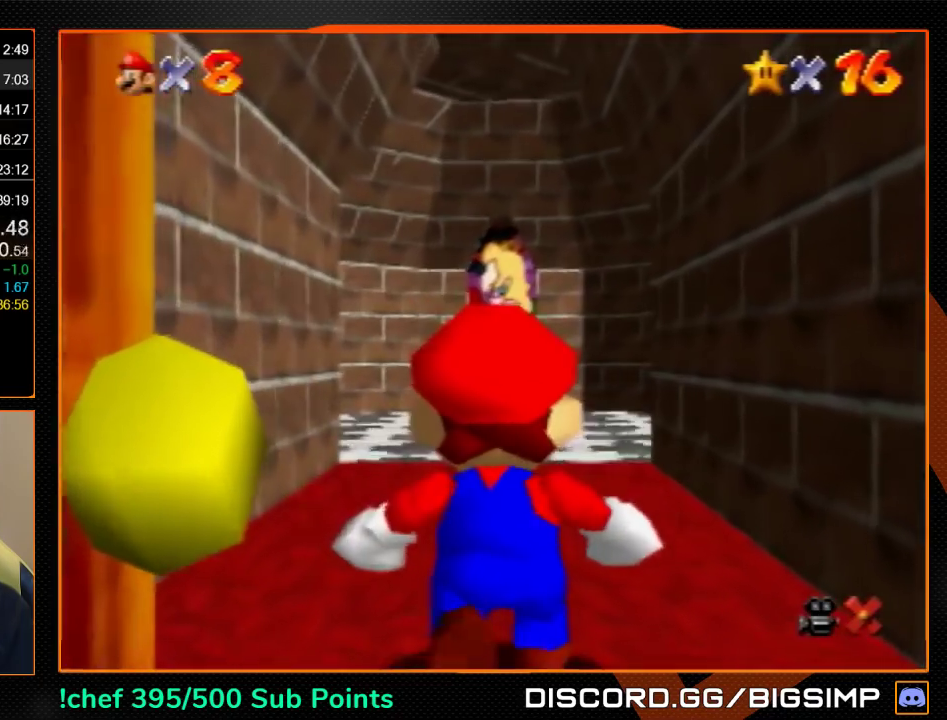
{"buttons": [], "left_stick": "up", "events": []}
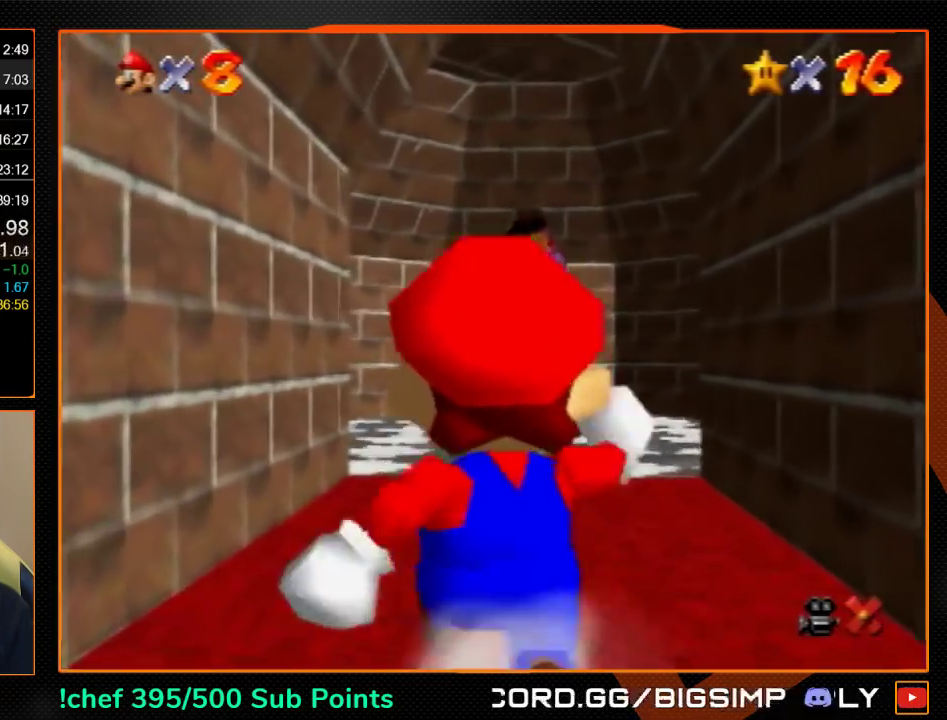
{"buttons": [], "left_stick": "up", "events": [[433, "B", "down"], [500, "B", "up"]]}
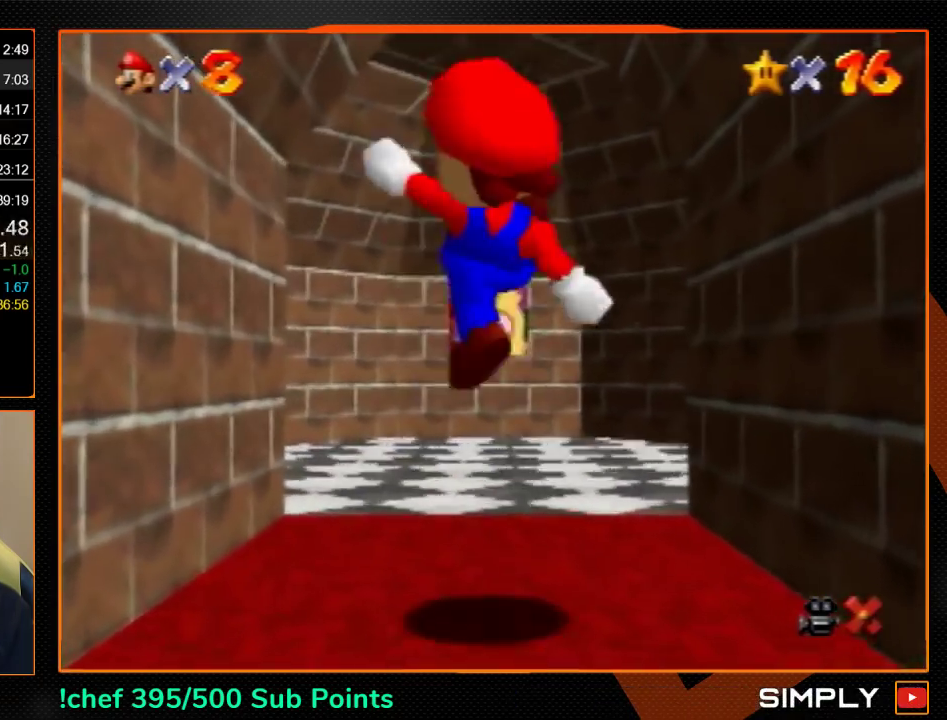
{"buttons": [], "left_stick": "up-right", "events": [[400, "left_stick", "up-right"]]}
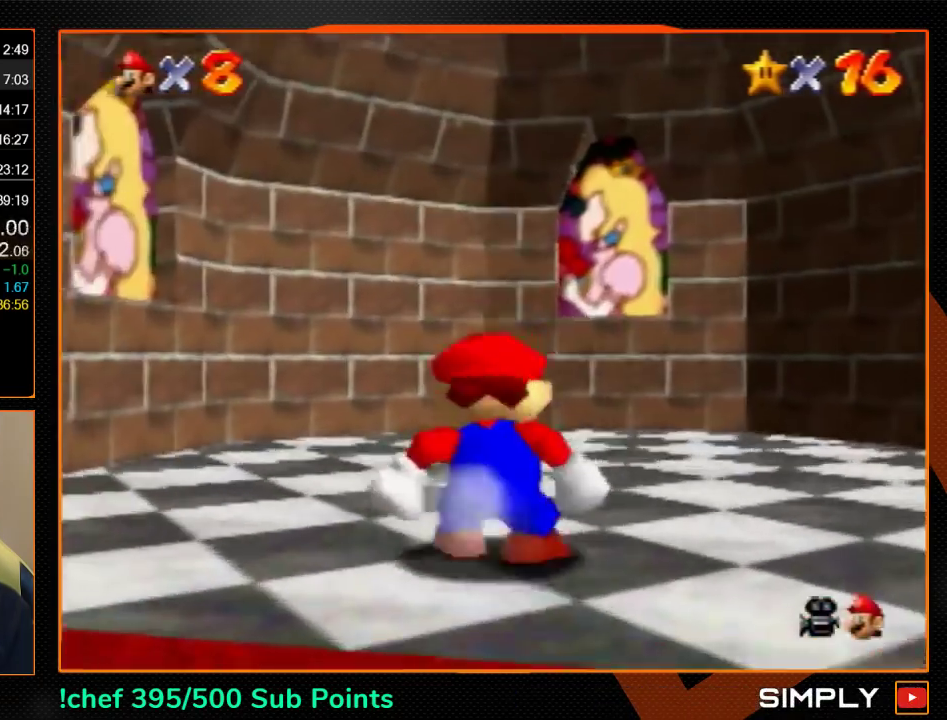
{"buttons": [], "left_stick": "up-right", "events": [[367, "A", "down"], [467, "A", "up"]]}
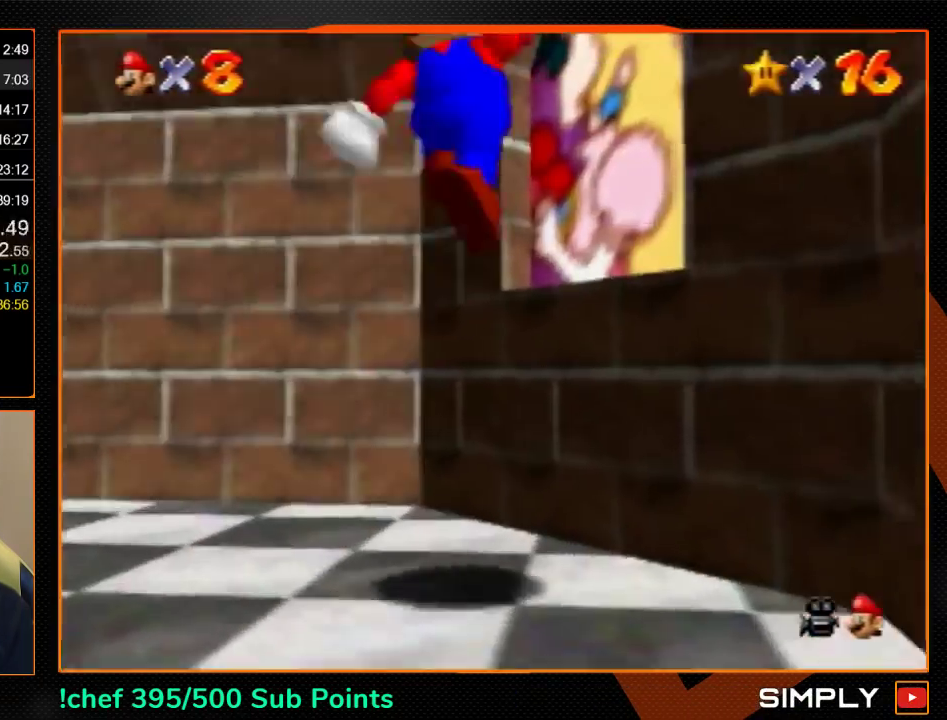
{"buttons": [], "left_stick": "center", "events": [[300, "left_stick", "center"]]}
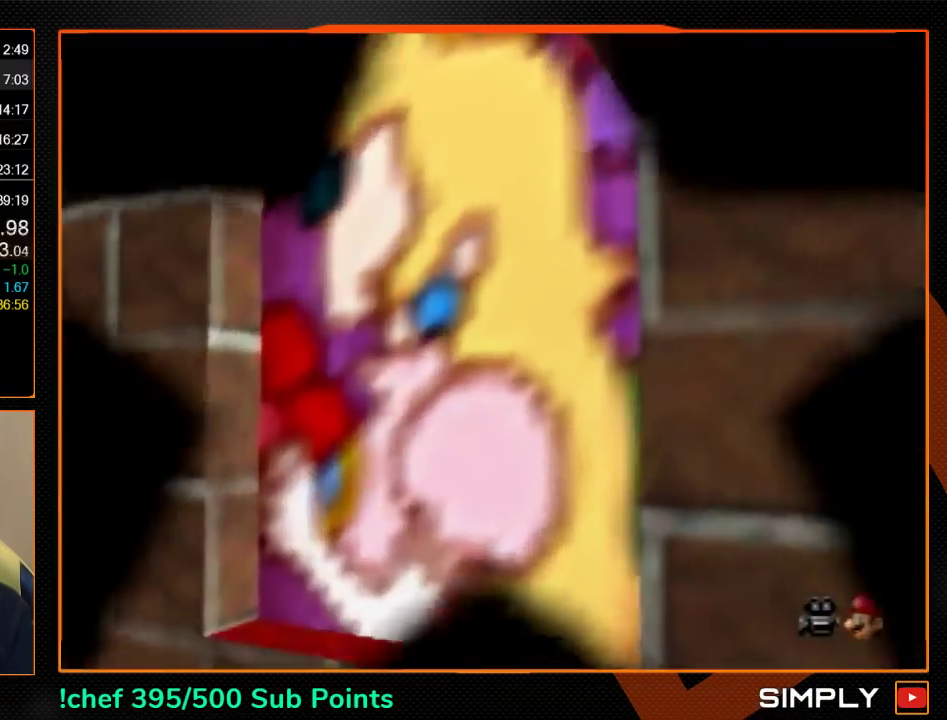
{"buttons": [], "left_stick": "center", "events": []}
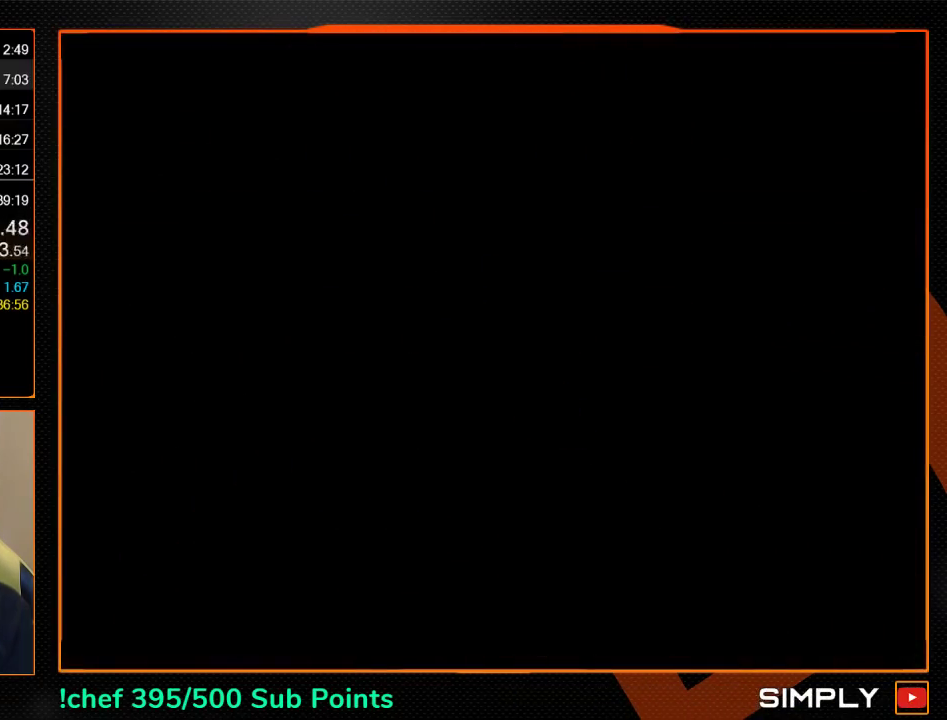
{"buttons": [], "left_stick": "up", "events": [[267, "C_DOWN", "down"], [267, "left_stick", "up"], [433, "C_DOWN", "up"]]}
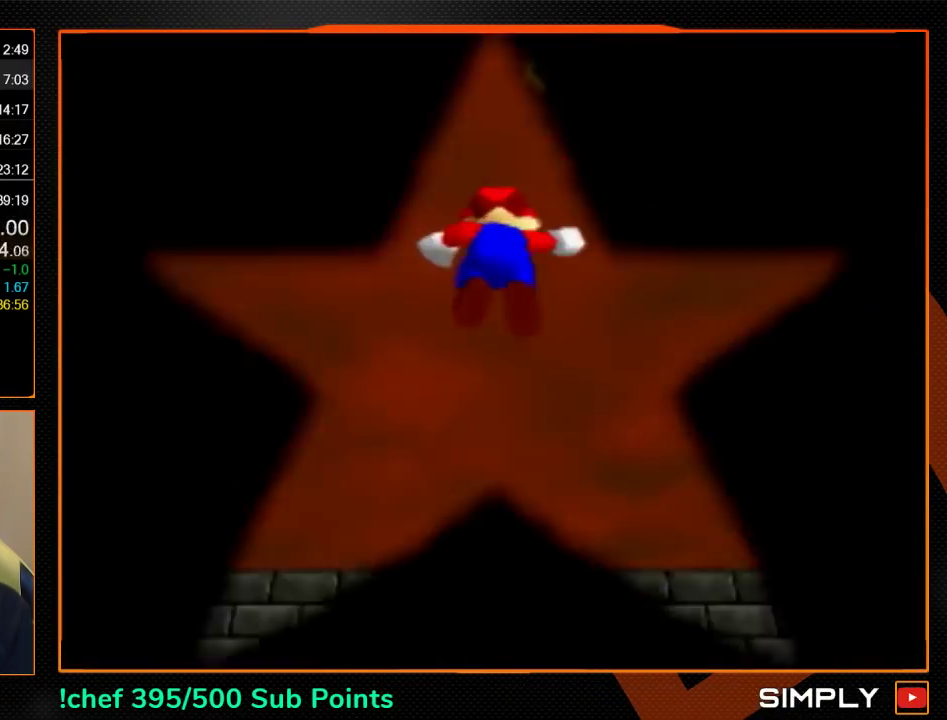
{"buttons": [], "left_stick": "up", "events": []}
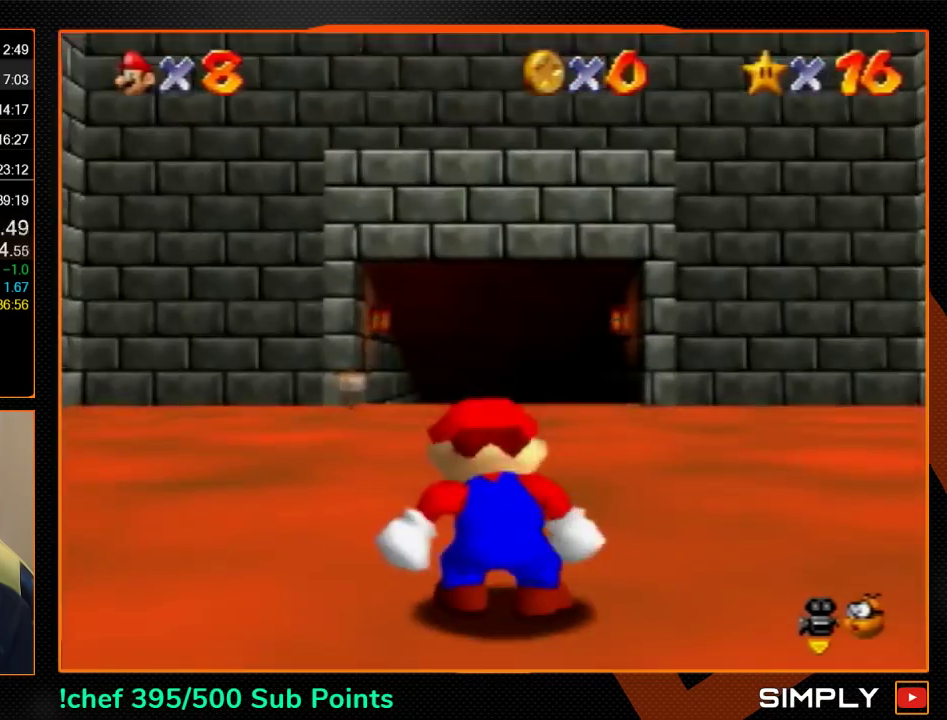
{"buttons": ["Z"], "left_stick": "up", "events": [[500, "Z", "down"]]}
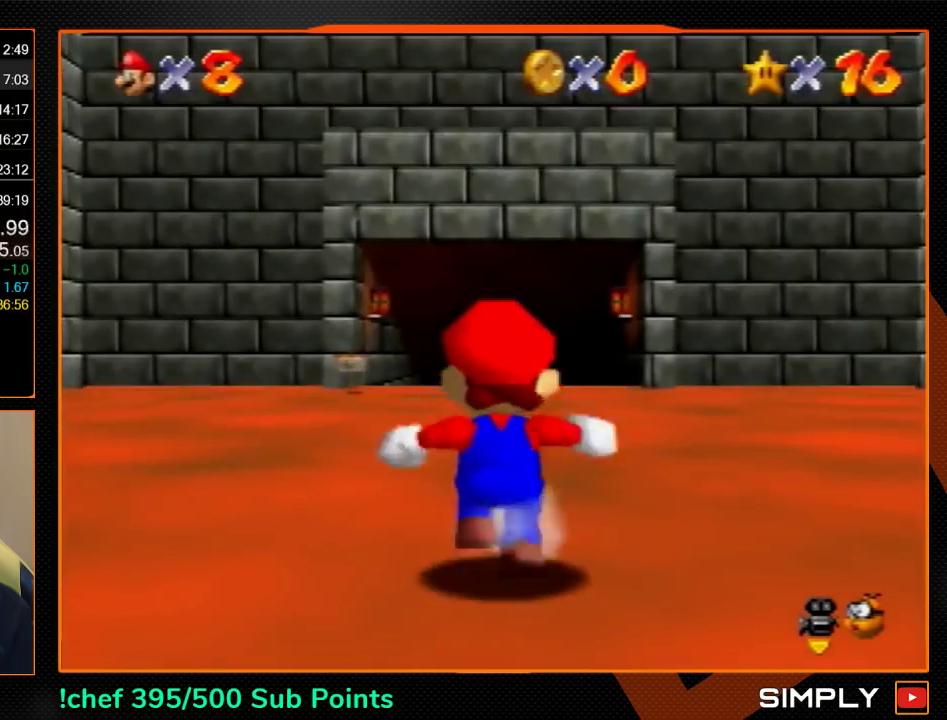
{"buttons": ["Z"], "left_stick": "up", "events": [[67, "A", "down"], [133, "A", "up"]]}
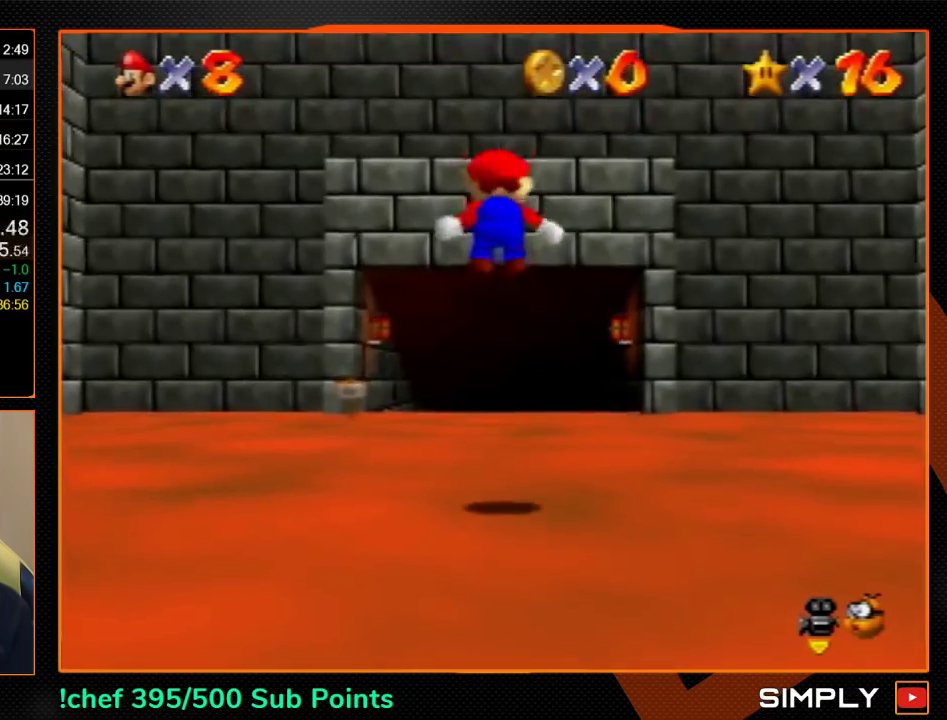
{"buttons": ["Z"], "left_stick": "up", "events": []}
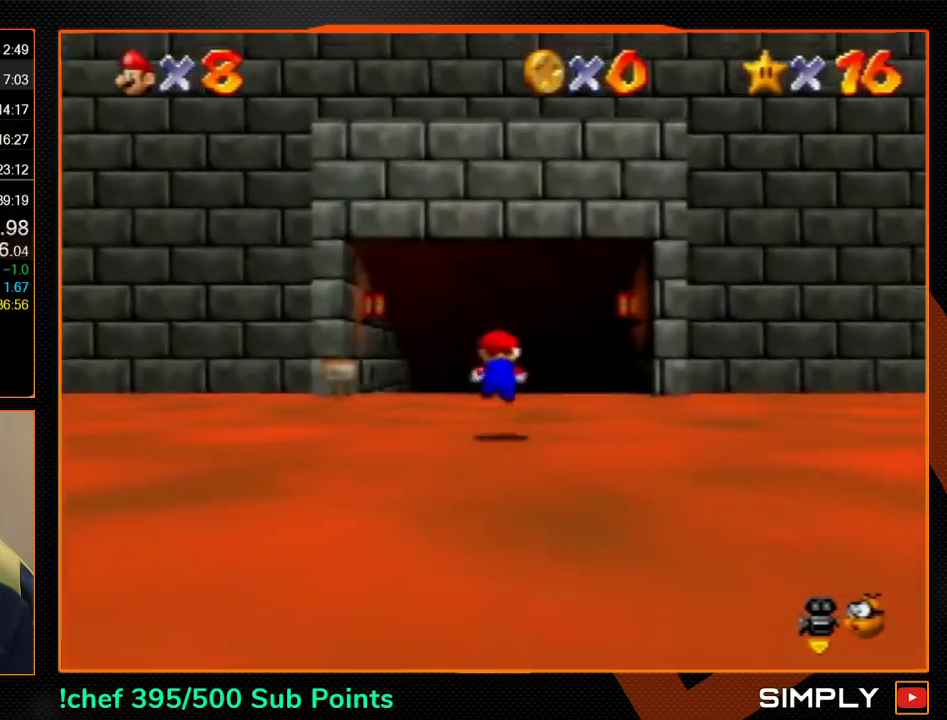
{"buttons": ["Z"], "left_stick": "up", "events": [[100, "A", "down"], [433, "A", "up"]]}
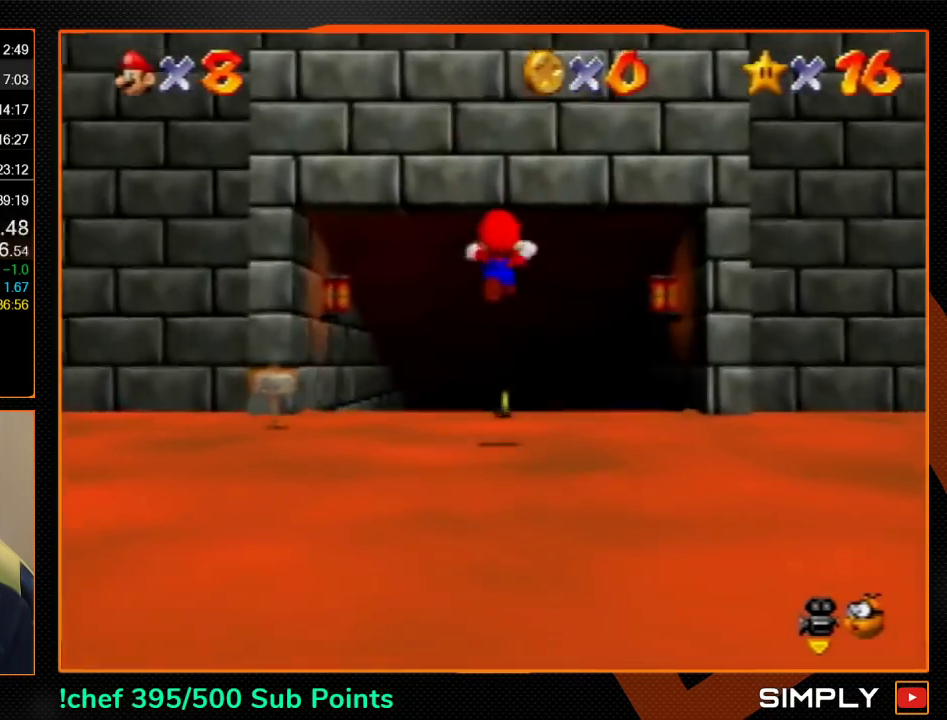
{"buttons": [], "left_stick": "up", "events": [[200, "Z", "up"]]}
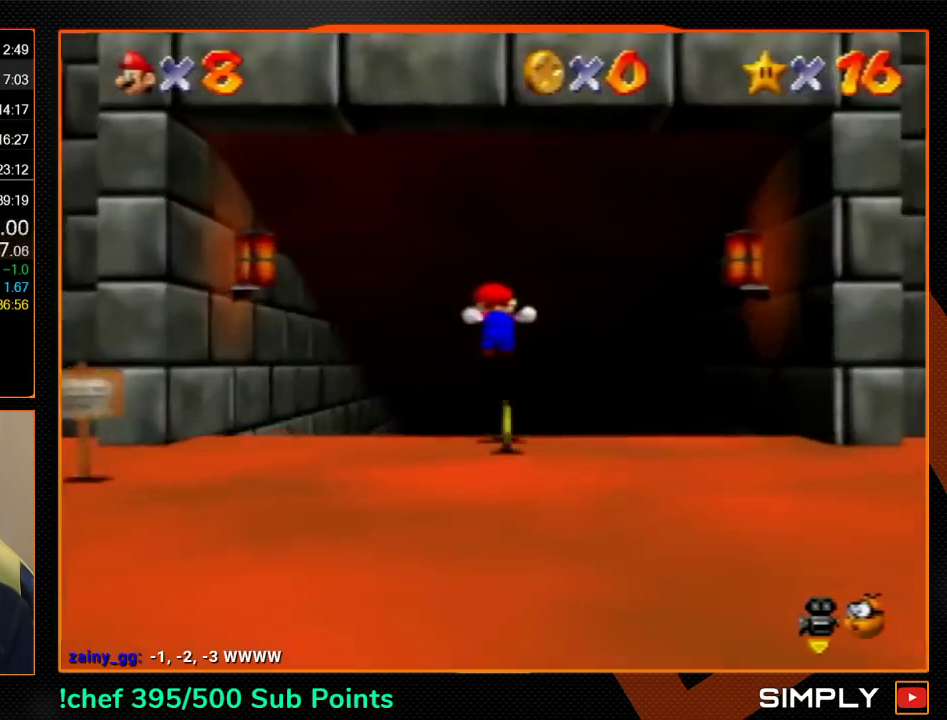
{"buttons": [], "left_stick": "up", "events": []}